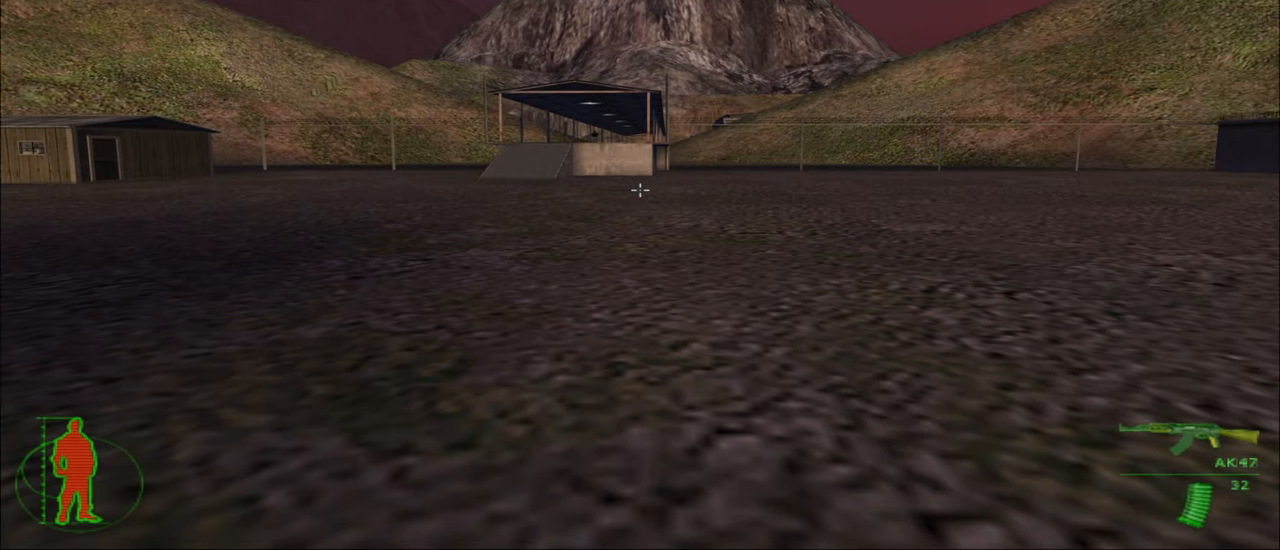
Gameplay with keyboard and mouse; each line is a JSON object with the keys and mouse buttons held at the frame after it. "events" lists presses ("down") and releases ("up") of "1", "2", "3", "4", "5", "a", "alt", "c", "caps_lock", "ctrl", "d", "e", "f", "g", "q", "r", "s", "shift", "space", "t", "tab", "v", "w", "x", "z", "mouse_left", "mouse_wheel" and "mouse_right" between this image and that frame as [ms after this image, input, new state], when the widget could be followed in between. "mouse_left", "mouse_wheel", "mouse_right" = the "left", "wheel", "right" buttons of the "mouse" list. No other keys are recorded. "wheel" means that the mouse wheel is clicked or scrolled. "mouse_move" is the direction in which the mouse moves at that frame (one of eight, or "still"), when it could be read.
{"keys": [], "mouse": [], "mouse_move": "still", "events": [[400, "mouse_right", "down"], [500, "mouse_right", "up"]]}
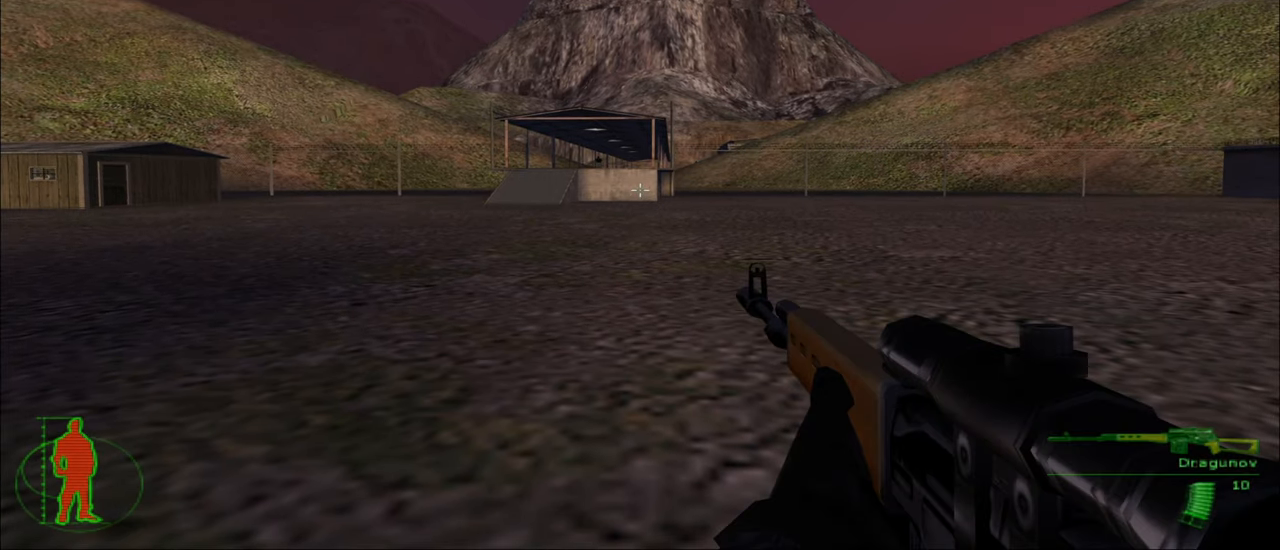
{"keys": [], "mouse": [], "mouse_move": "still", "events": []}
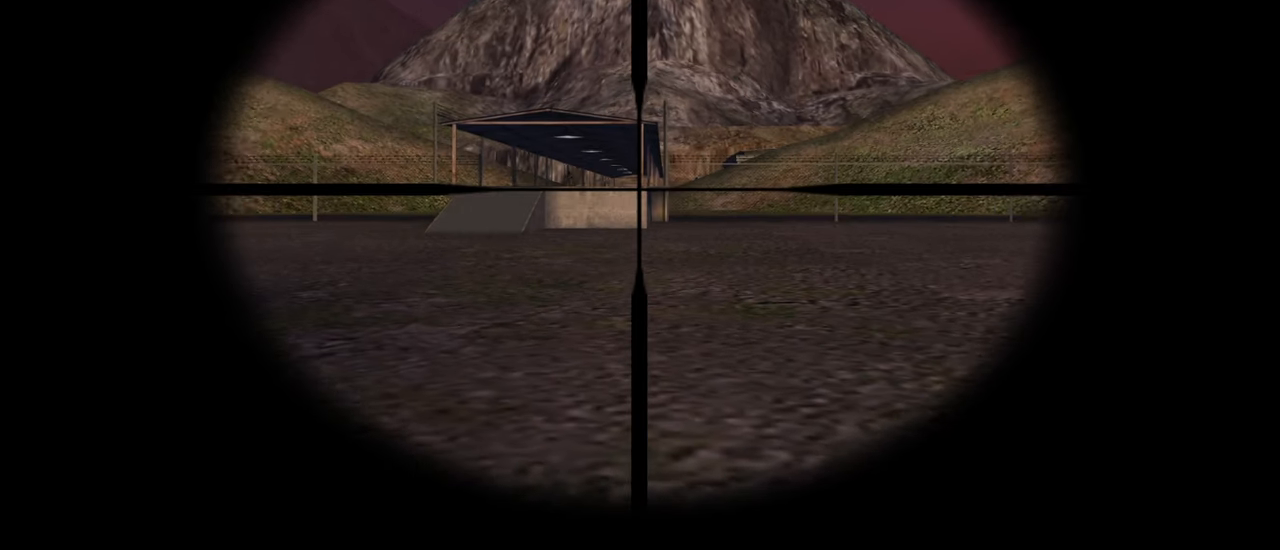
{"keys": [], "mouse": [], "mouse_move": "still", "events": []}
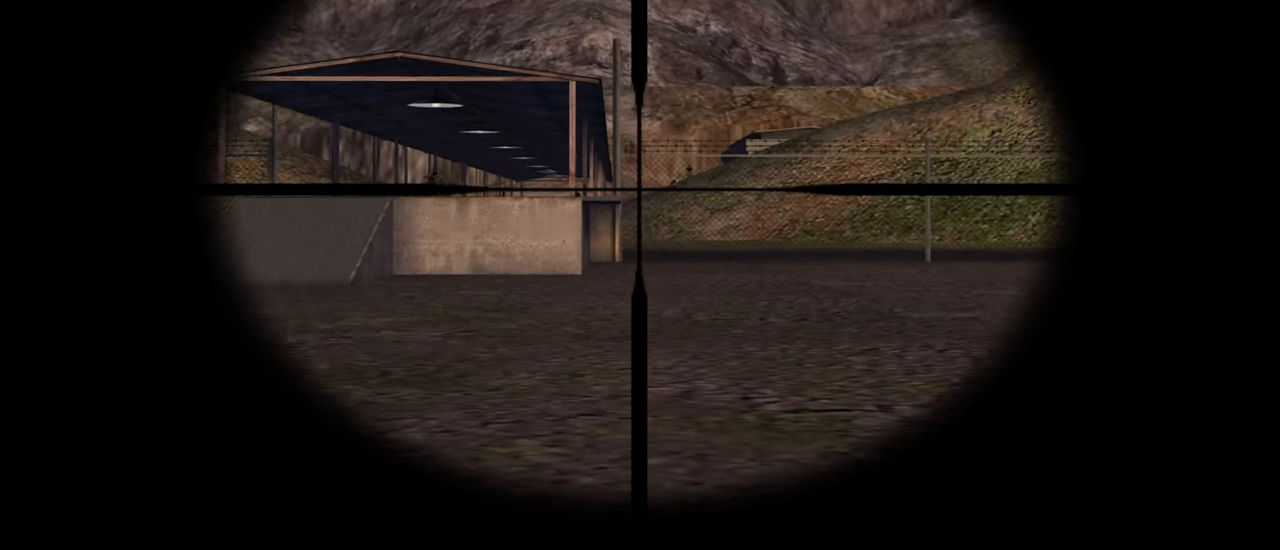
{"keys": [], "mouse": [], "mouse_move": "still", "events": []}
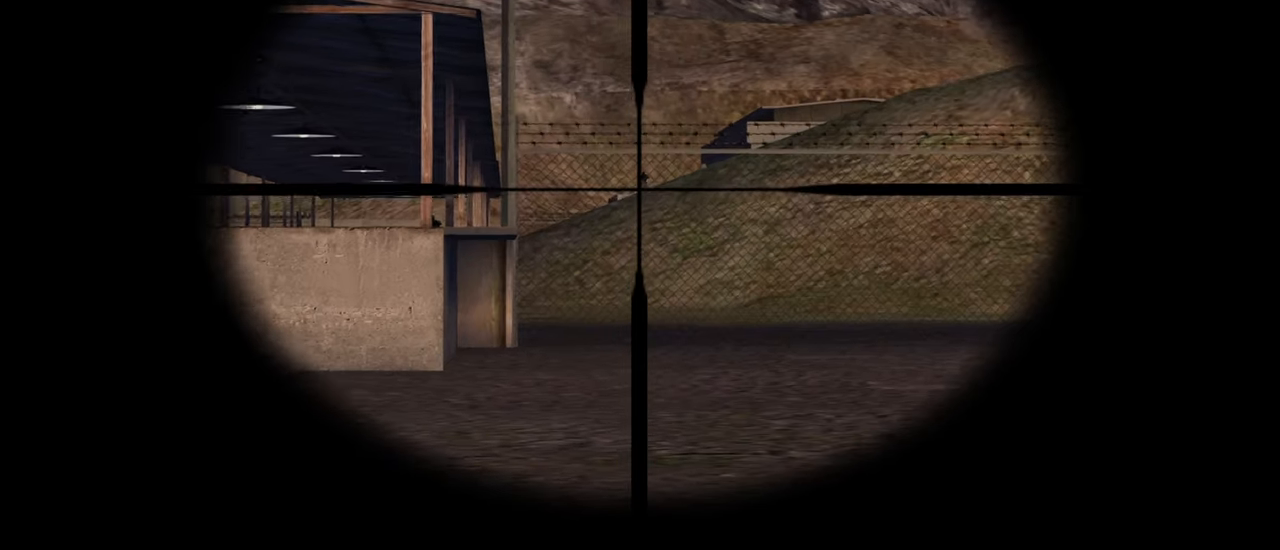
{"keys": [], "mouse": [], "mouse_move": "still", "events": []}
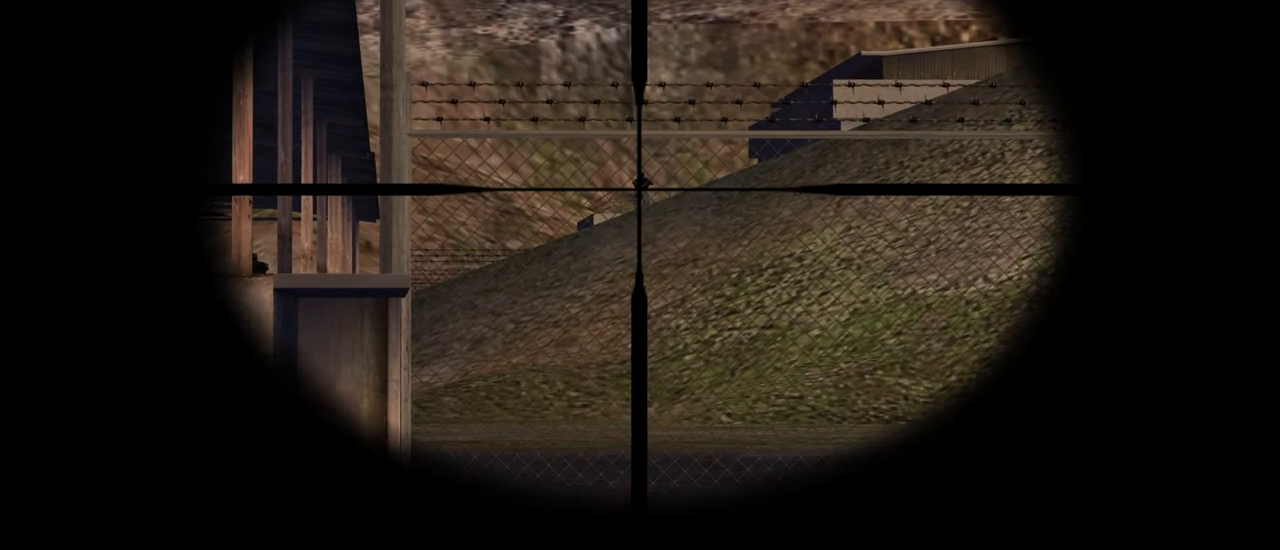
{"keys": [], "mouse": [], "mouse_move": "still", "events": [[167, "mouse_left", "down"], [300, "mouse_left", "up"]]}
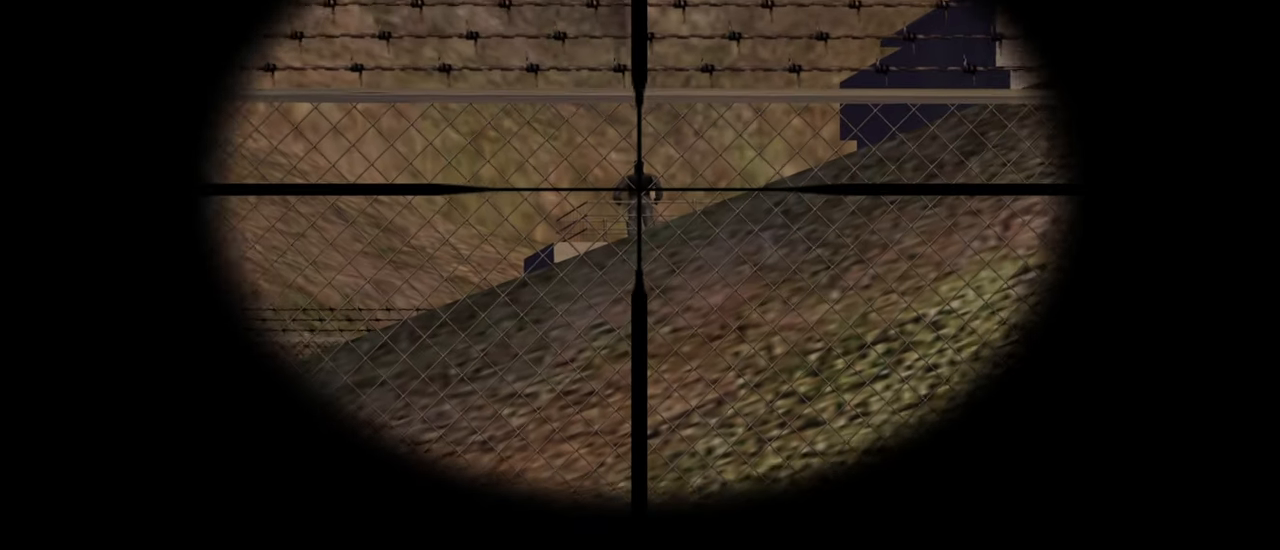
{"keys": [], "mouse": [], "mouse_move": "still", "events": [[167, "mouse_right", "down"], [267, "mouse_right", "up"]]}
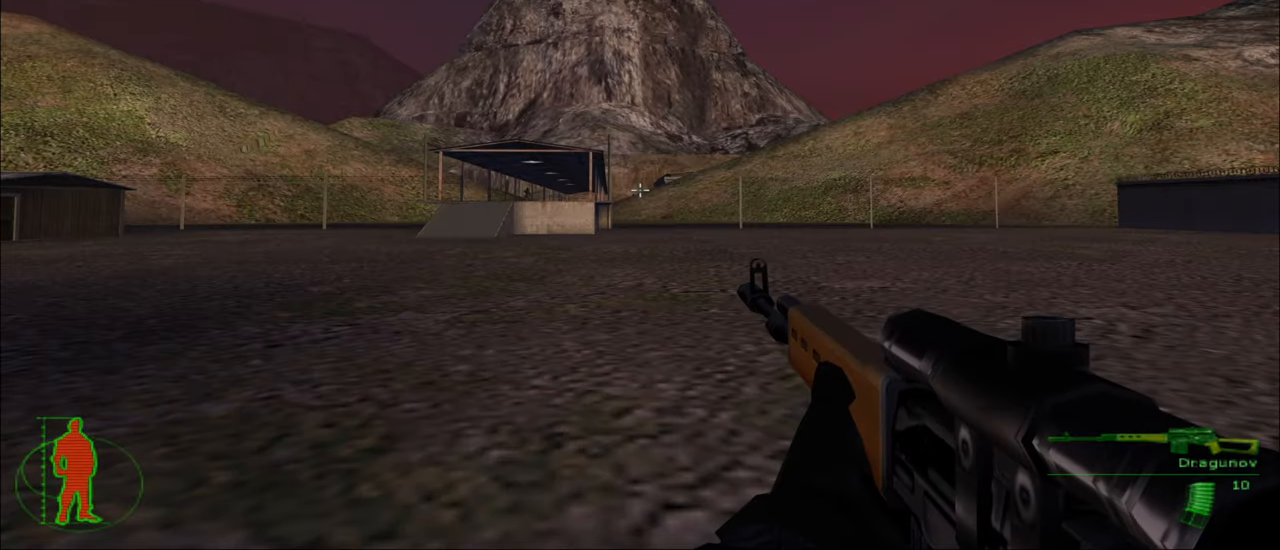
{"keys": ["4"], "mouse": [], "mouse_move": "still", "events": [[417, "4", "down"]]}
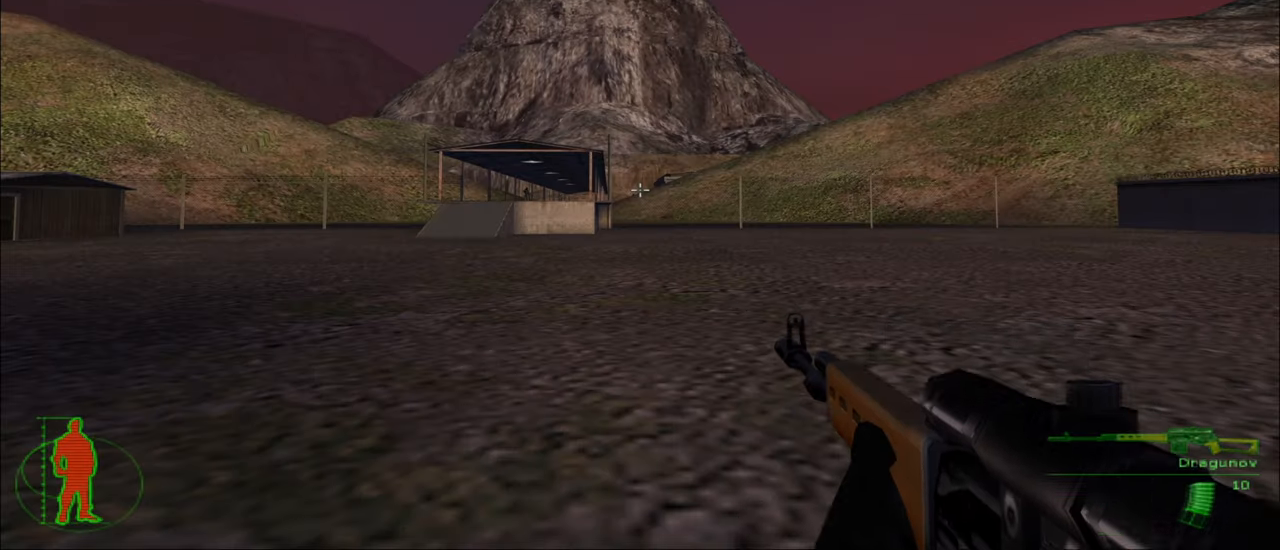
{"keys": ["a"], "mouse": [], "mouse_move": "still", "events": [[17, "4", "up"], [484, "a", "down"]]}
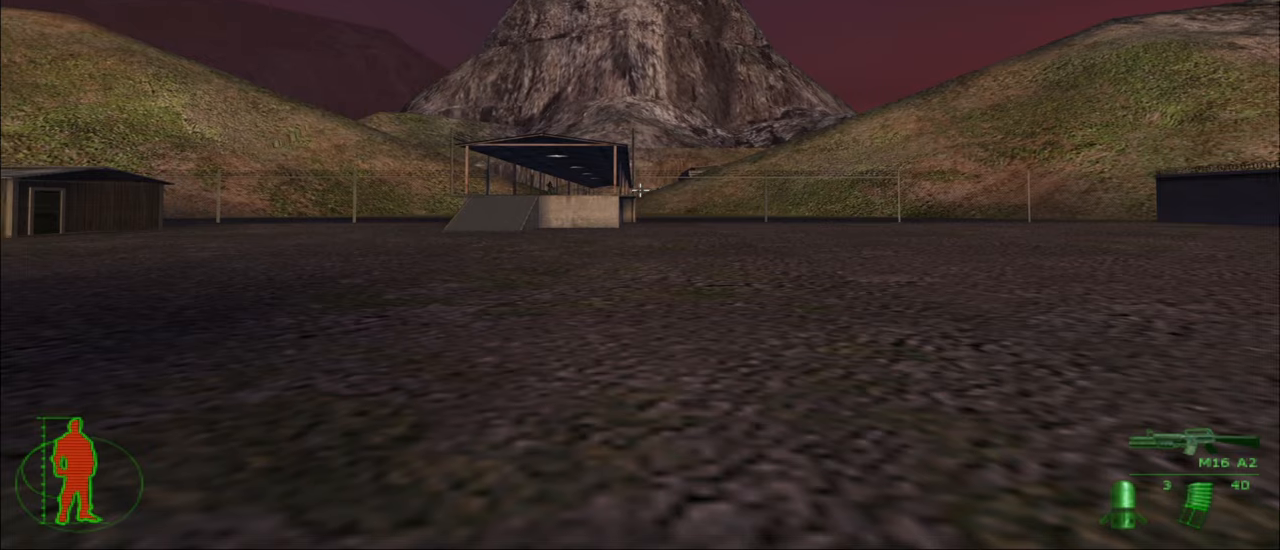
{"keys": ["a", "w"], "mouse": [], "mouse_move": "still", "events": [[34, "w", "down"]]}
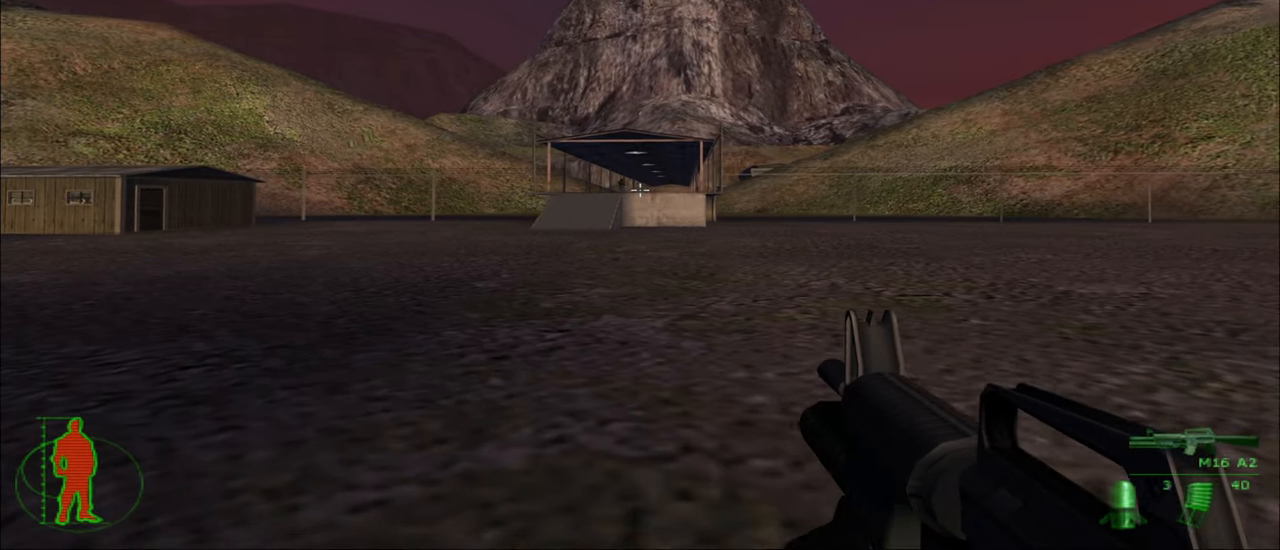
{"keys": ["4", "w"], "mouse": [], "mouse_move": "still", "events": [[234, "a", "up"], [484, "4", "down"]]}
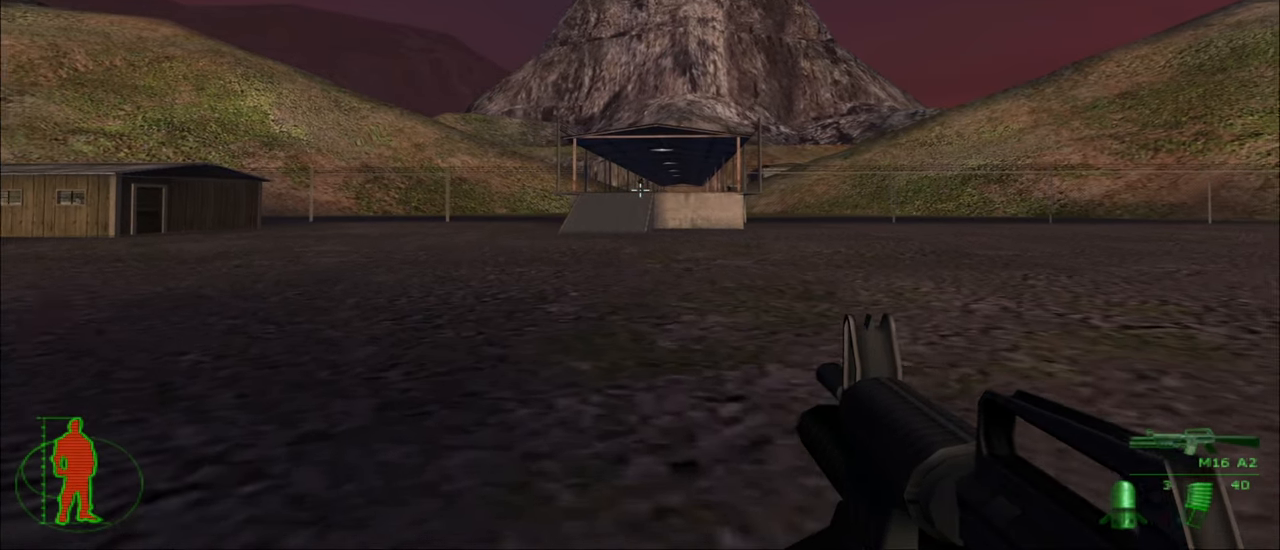
{"keys": ["w"], "mouse": [], "mouse_move": "still", "events": [[67, "4", "up"]]}
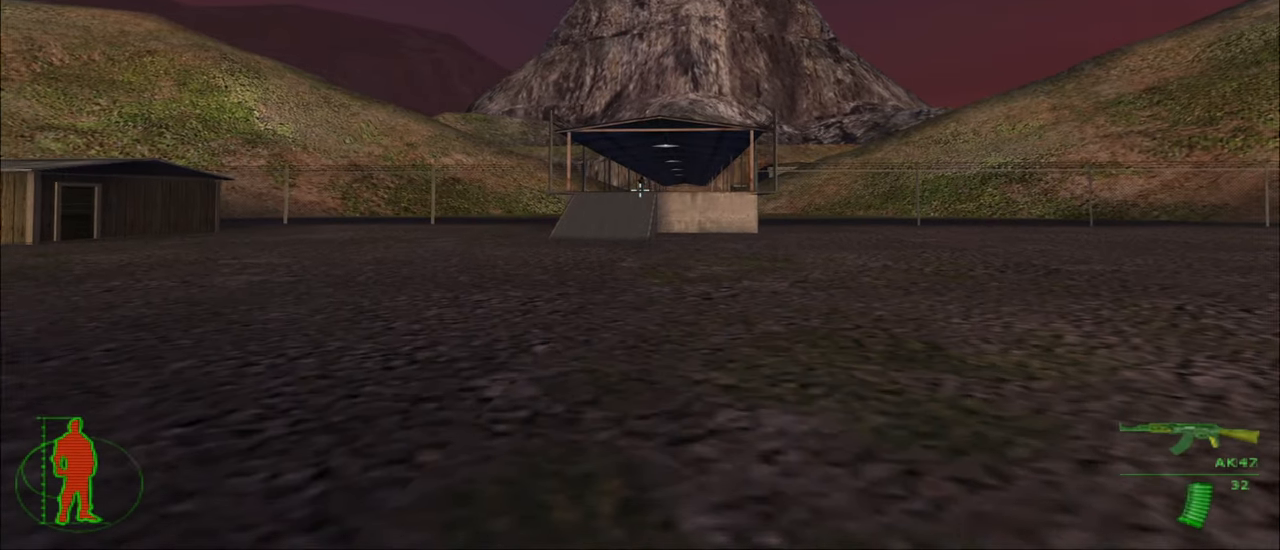
{"keys": ["w"], "mouse": [], "mouse_move": "still", "events": [[34, "a", "down"], [184, "a", "up"]]}
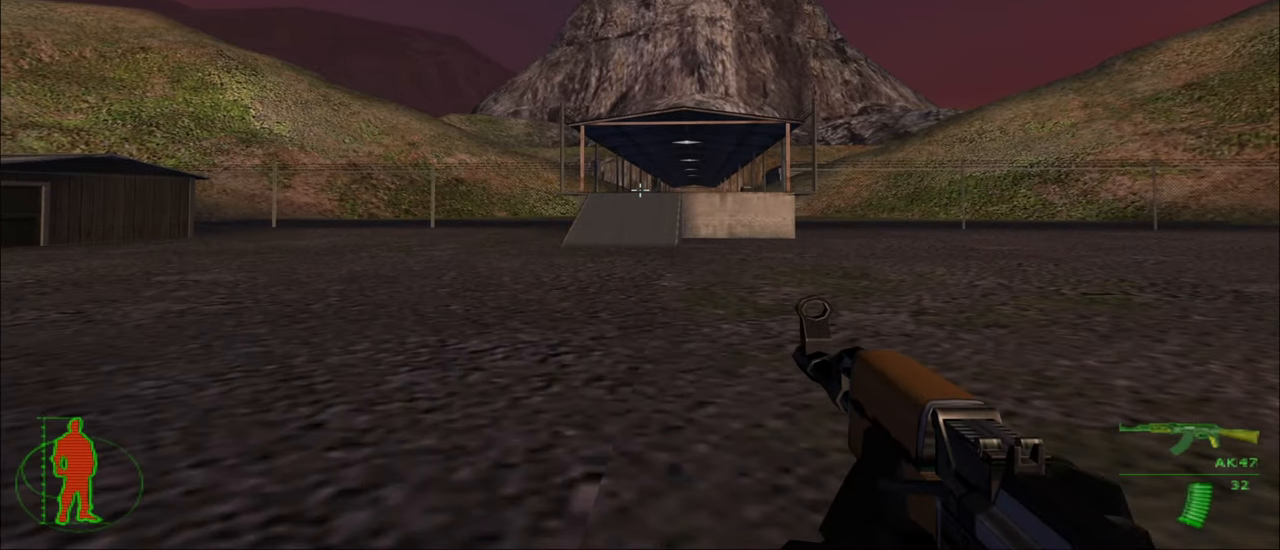
{"keys": ["w"], "mouse": [], "mouse_move": "still", "events": []}
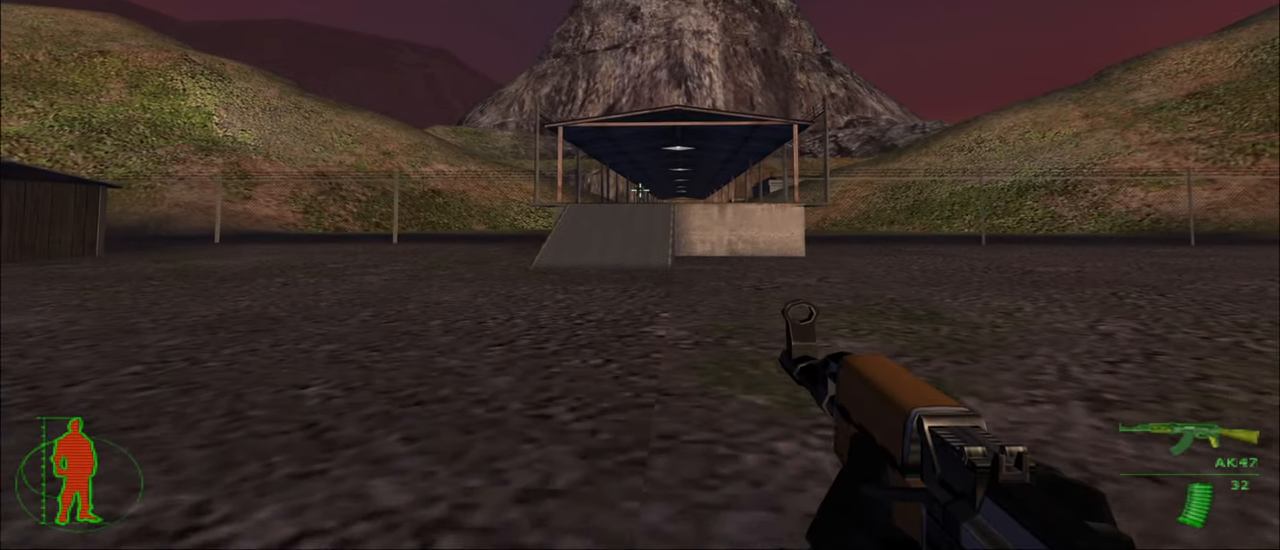
{"keys": ["w"], "mouse": [], "mouse_move": "still", "events": [[67, "mouse_left", "down"], [250, "mouse_left", "up"]]}
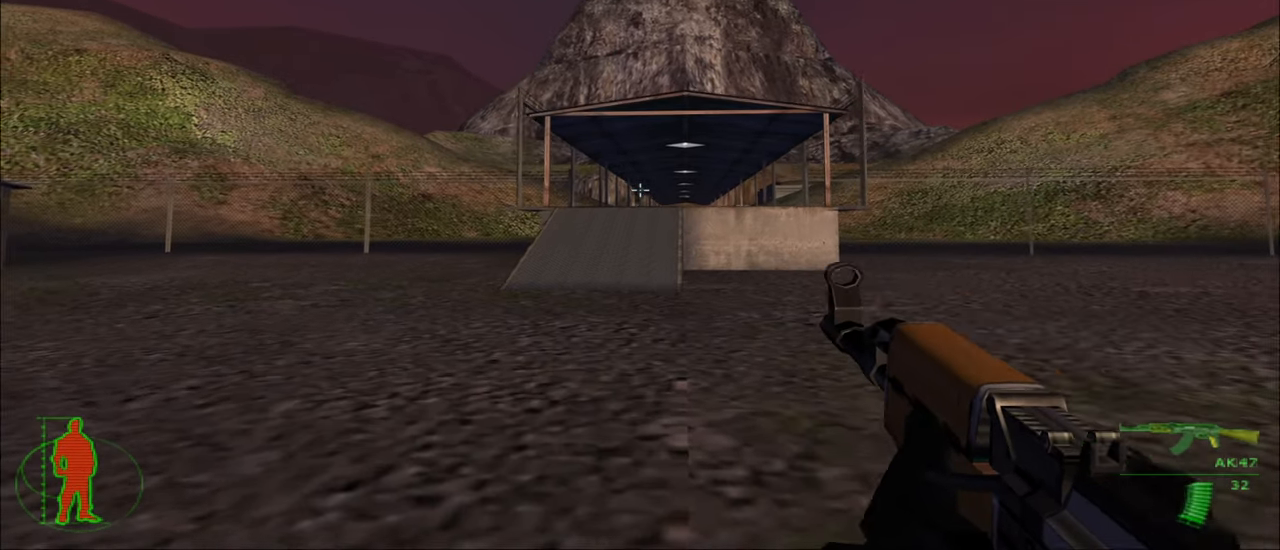
{"keys": ["w"], "mouse": ["left"], "mouse_move": "still", "events": [[84, "mouse_left", "down"], [217, "mouse_left", "up"], [450, "mouse_left", "down"]]}
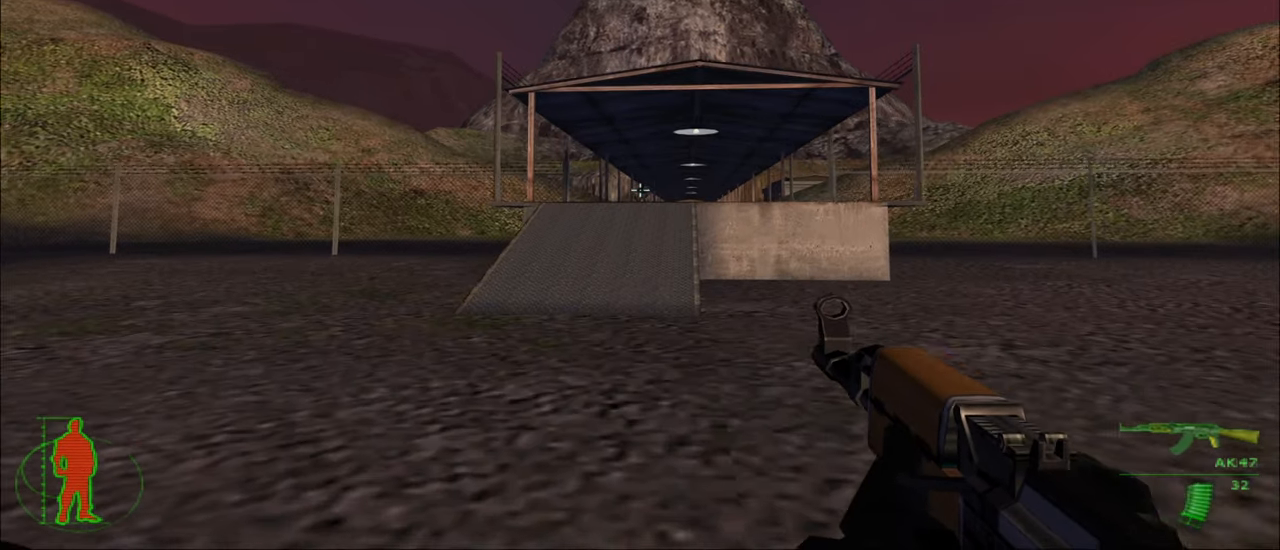
{"keys": ["w"], "mouse": [], "mouse_move": "still", "events": [[100, "mouse_left", "up"]]}
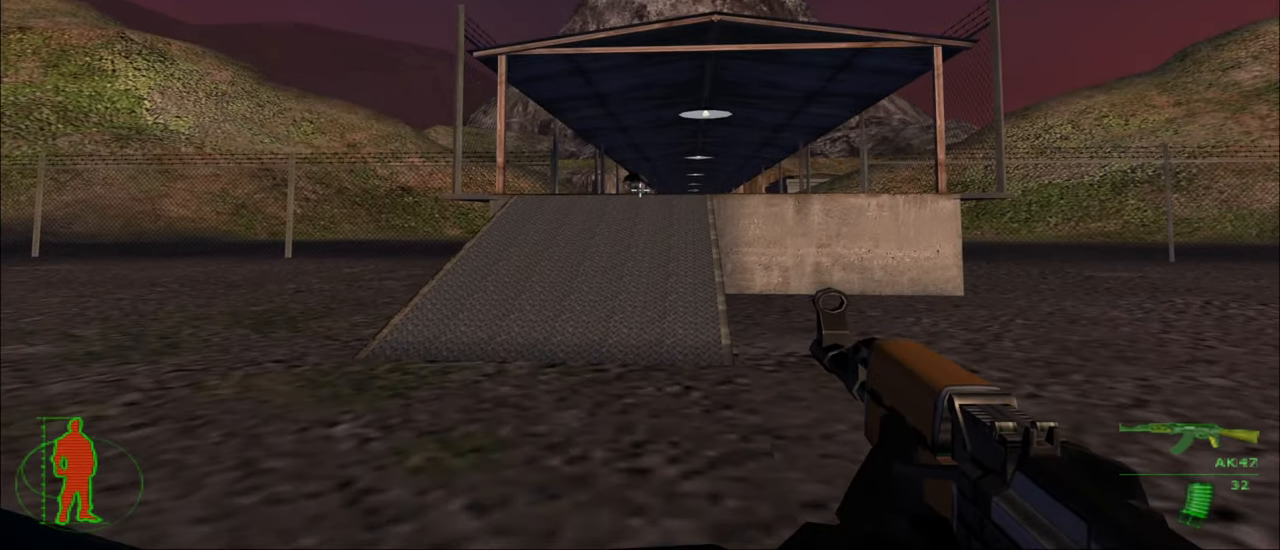
{"keys": ["w"], "mouse": [], "mouse_move": "still", "events": []}
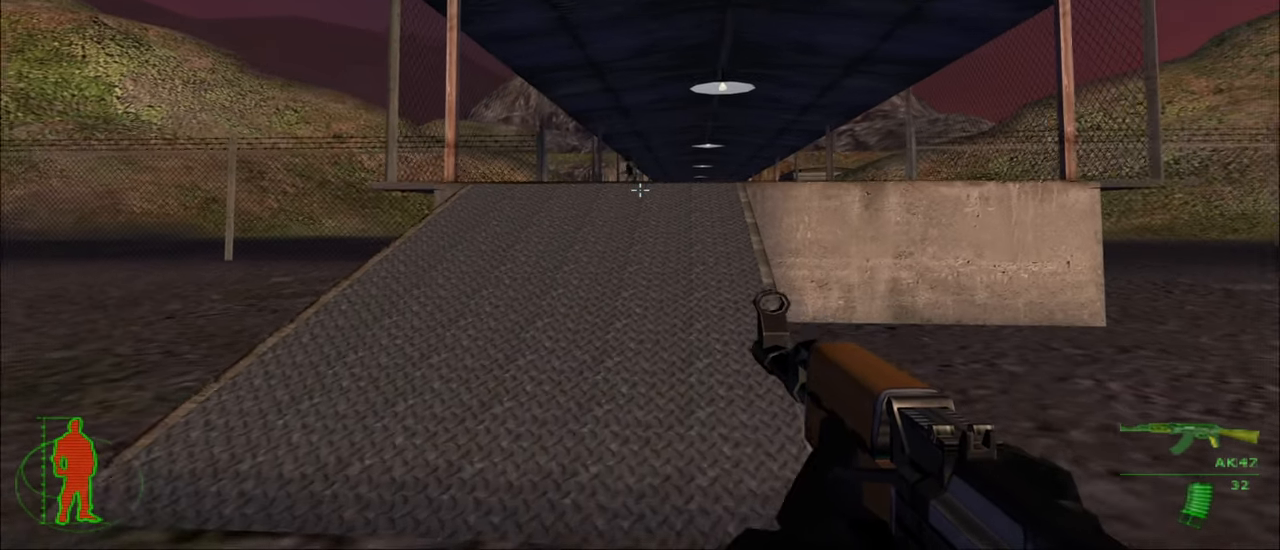
{"keys": ["w"], "mouse": [], "mouse_move": "still", "events": [[34, "r", "down"], [117, "r", "up"]]}
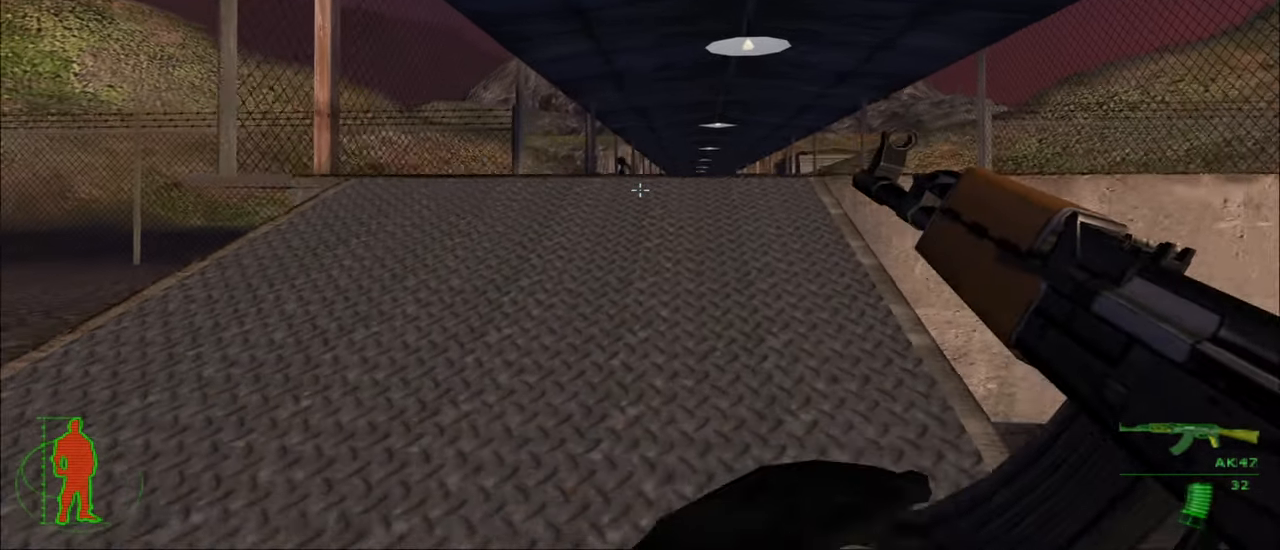
{"keys": ["w"], "mouse": [], "mouse_move": "still", "events": []}
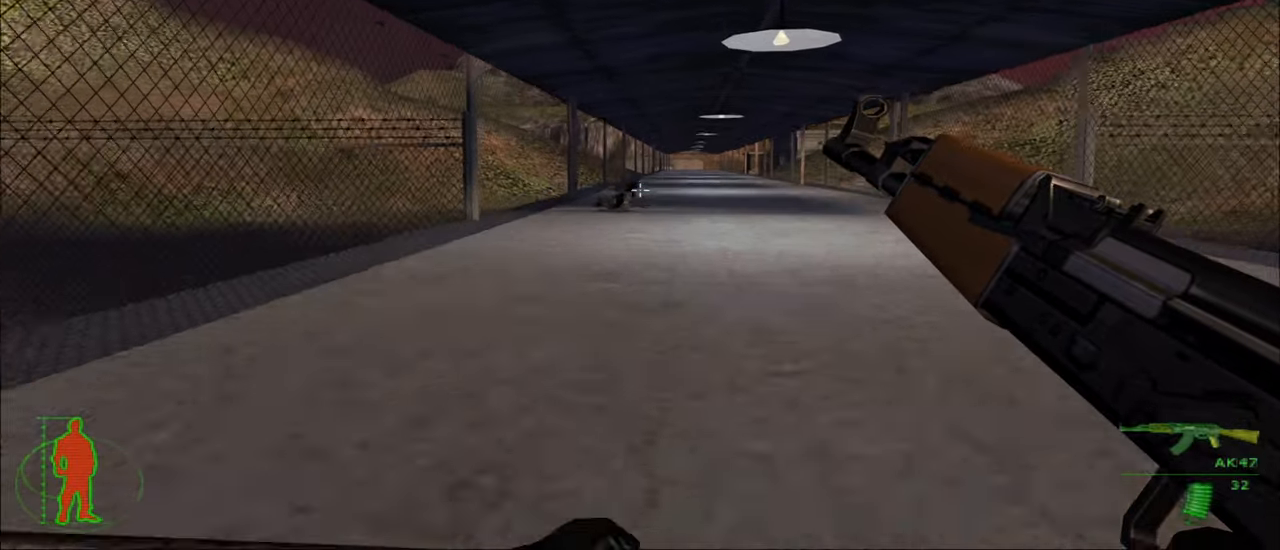
{"keys": ["w"], "mouse": [], "mouse_move": "still", "events": []}
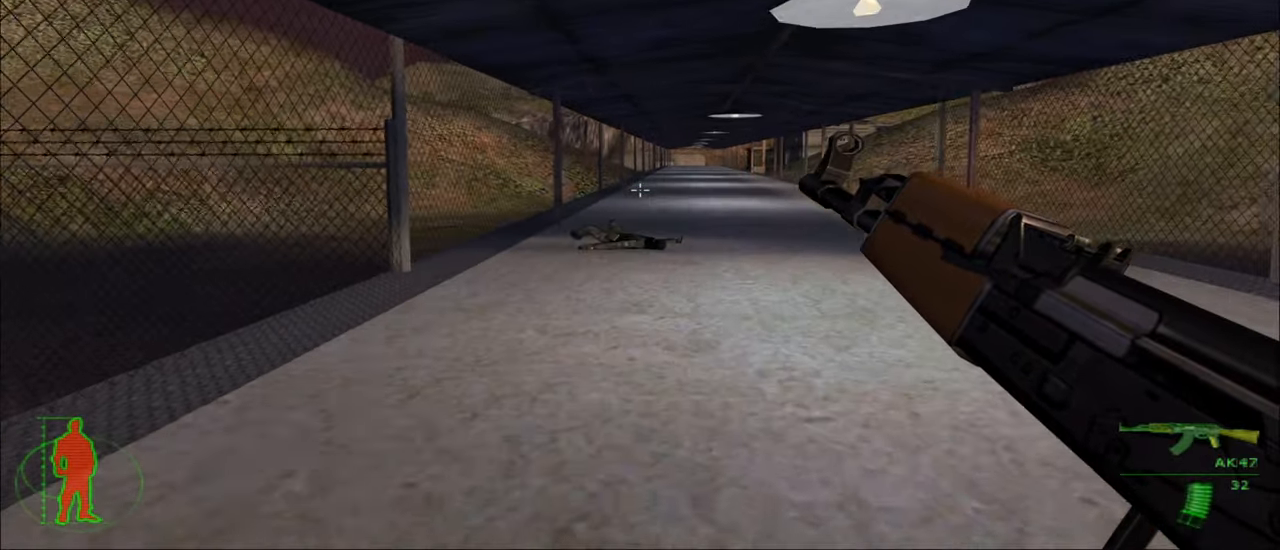
{"keys": ["w"], "mouse": [], "mouse_move": "still", "events": []}
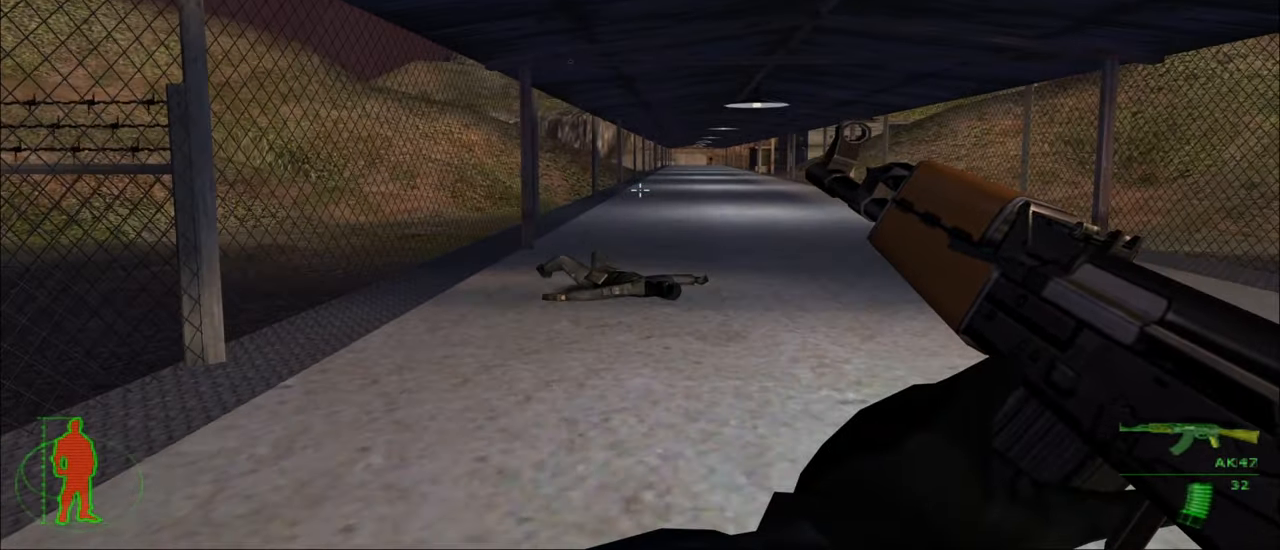
{"keys": ["w"], "mouse": [], "mouse_move": "still", "events": []}
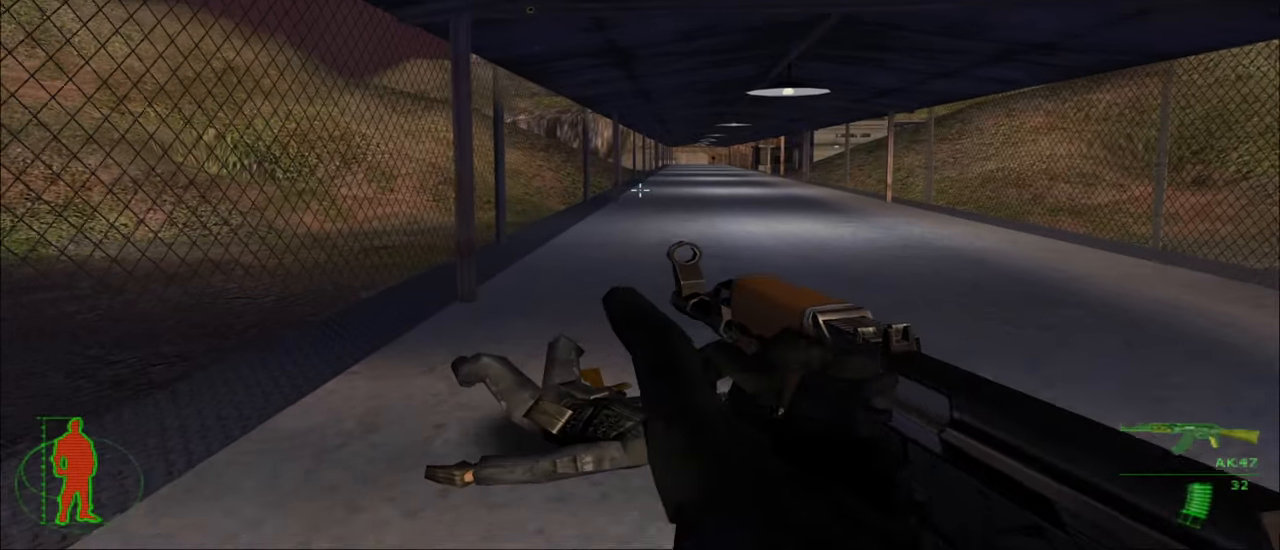
{"keys": ["w"], "mouse": [], "mouse_move": "still", "events": []}
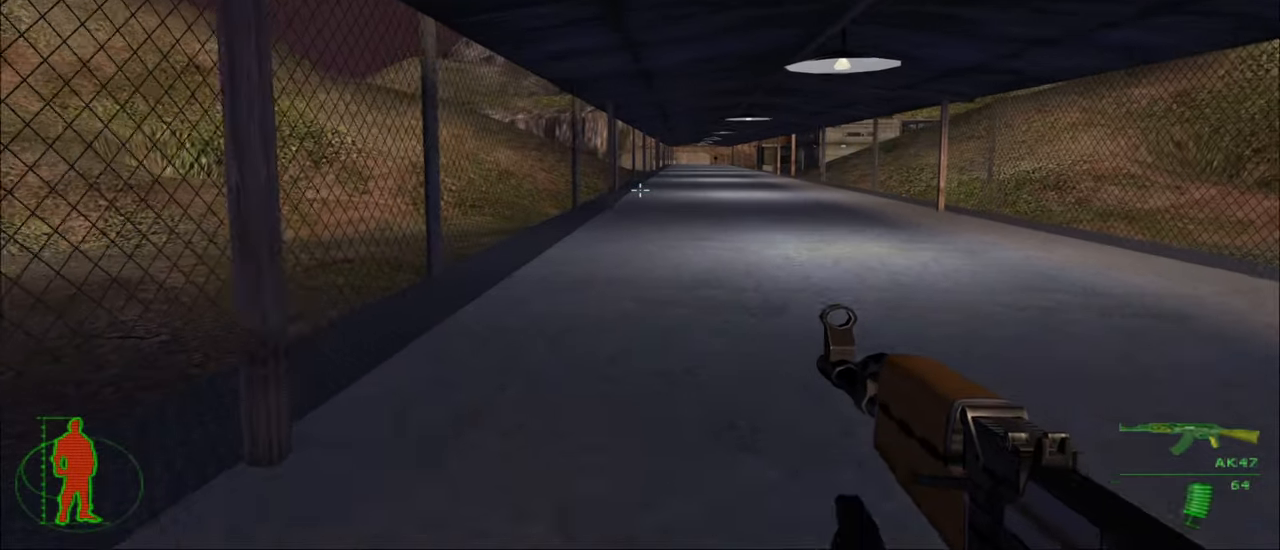
{"keys": ["w"], "mouse": [], "mouse_move": "still", "events": []}
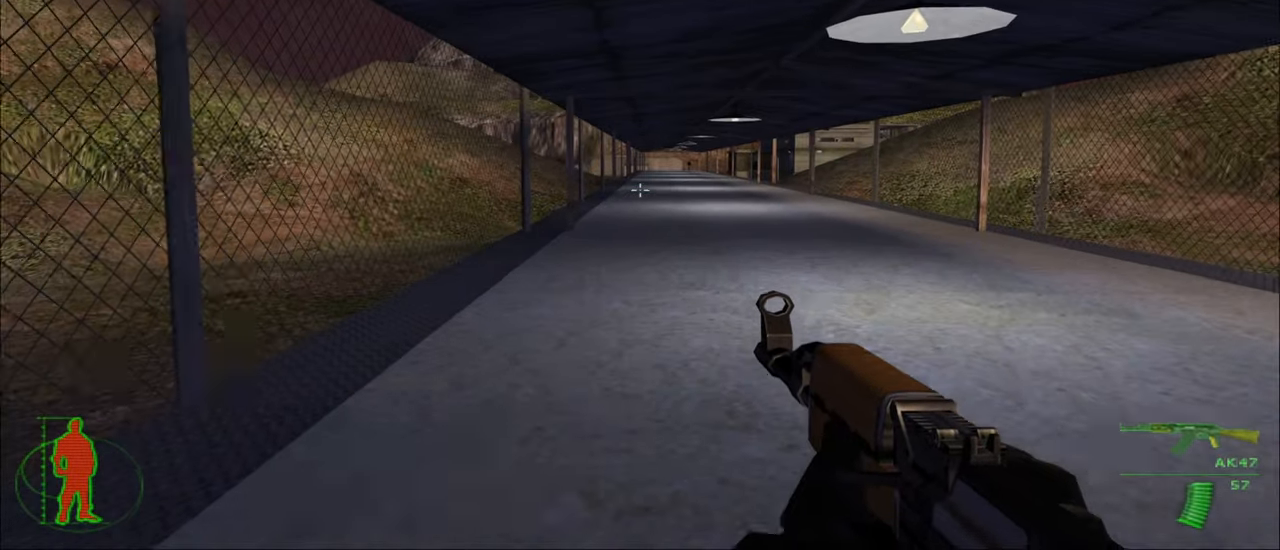
{"keys": ["w"], "mouse": [], "mouse_move": "still", "events": []}
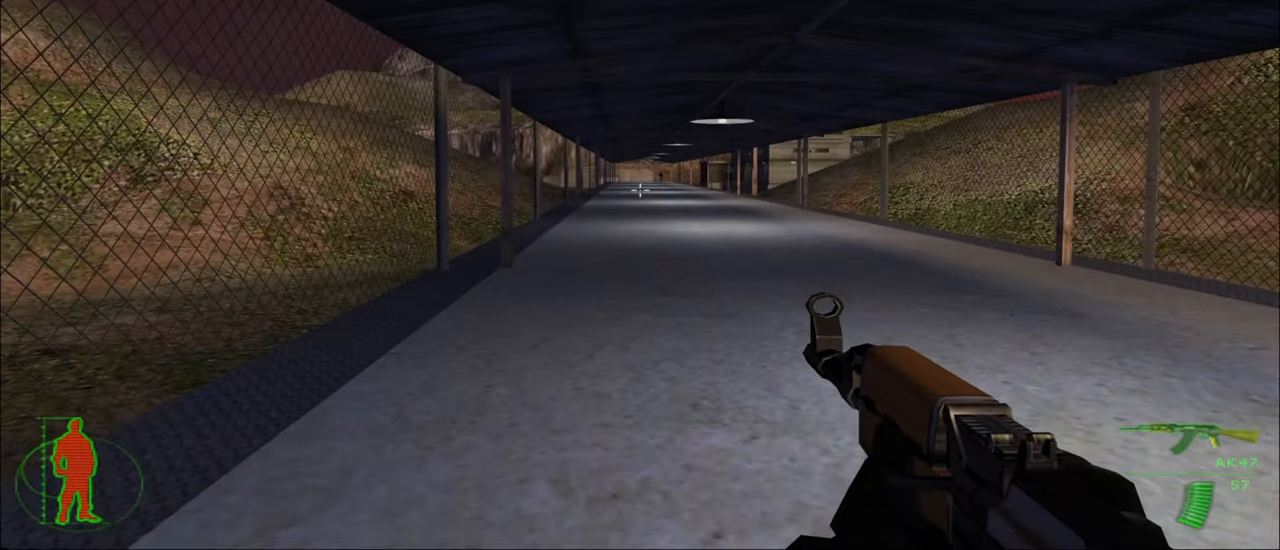
{"keys": ["w"], "mouse": [], "mouse_move": "still", "events": []}
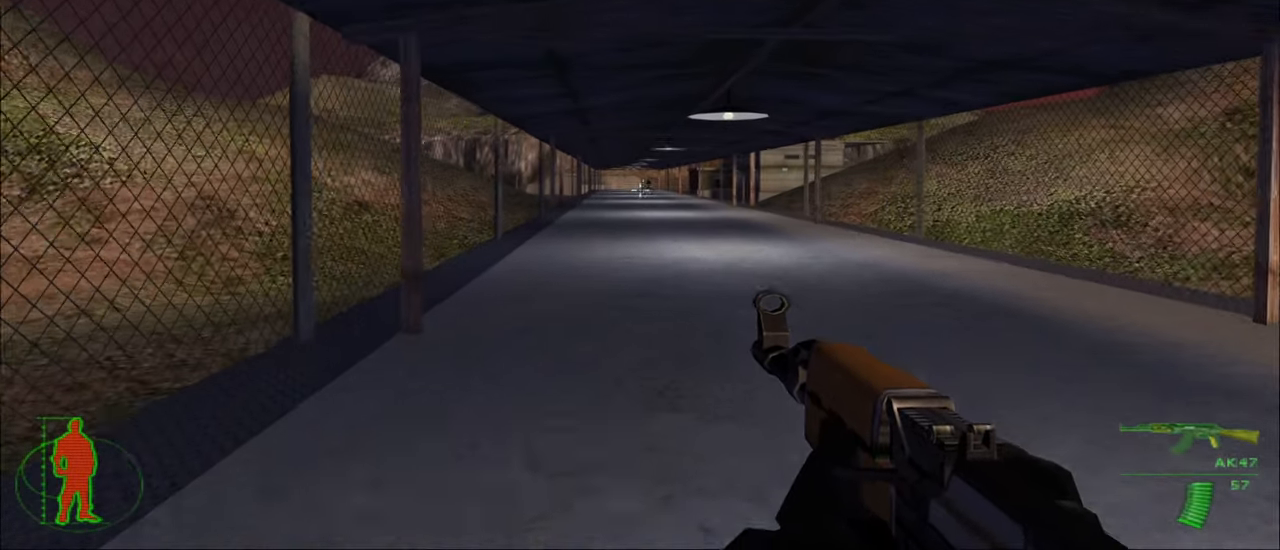
{"keys": ["w"], "mouse": [], "mouse_move": "still", "events": []}
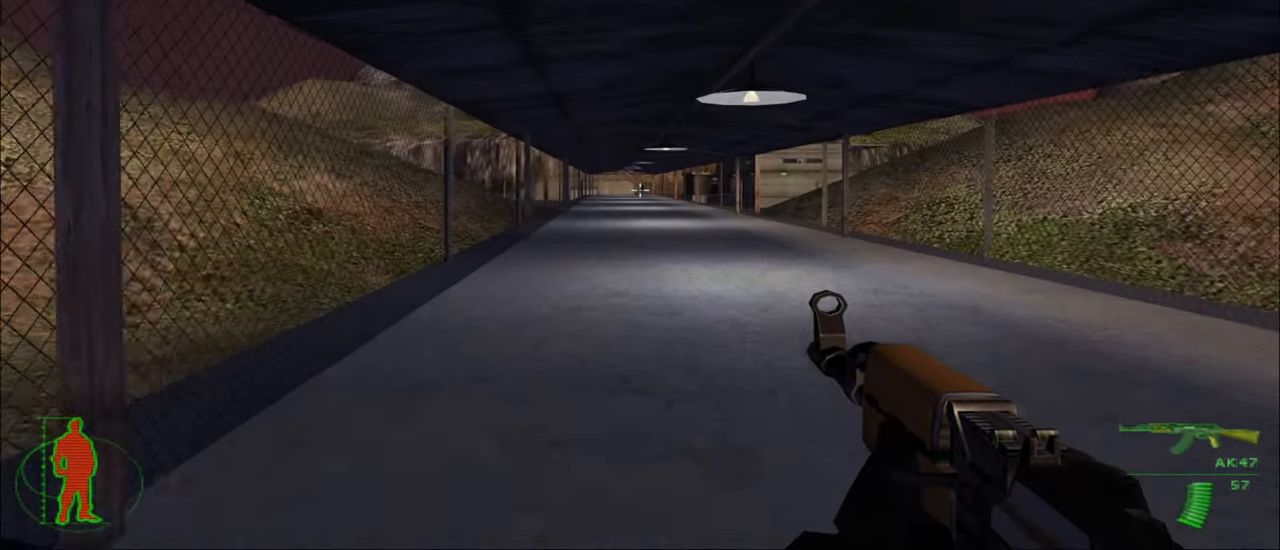
{"keys": ["w"], "mouse": [], "mouse_move": "still", "events": []}
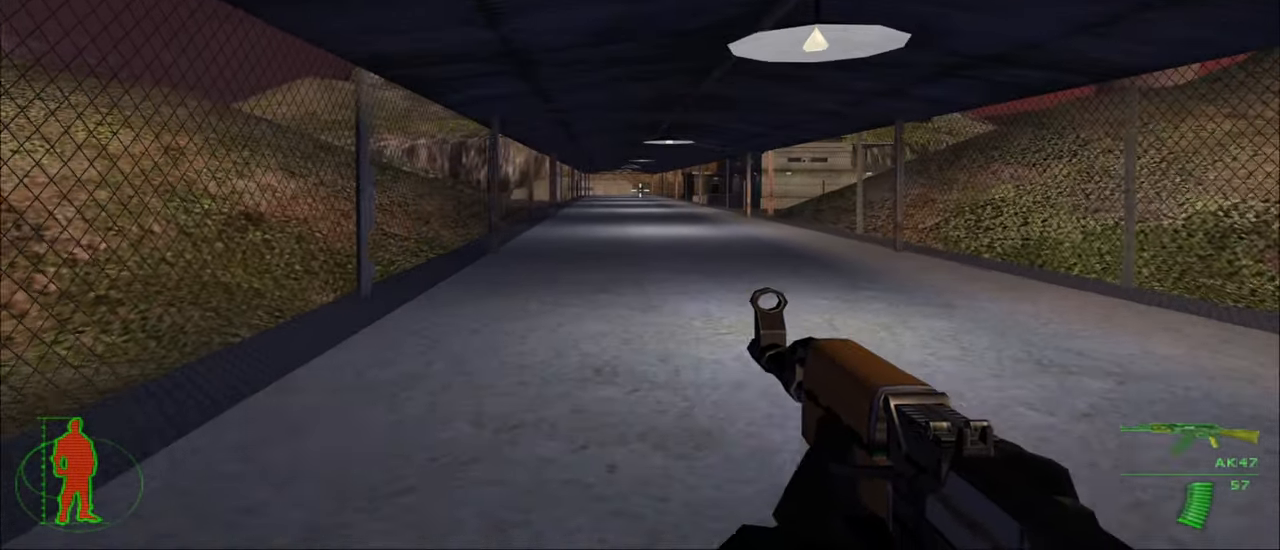
{"keys": ["w"], "mouse": [], "mouse_move": "still", "events": []}